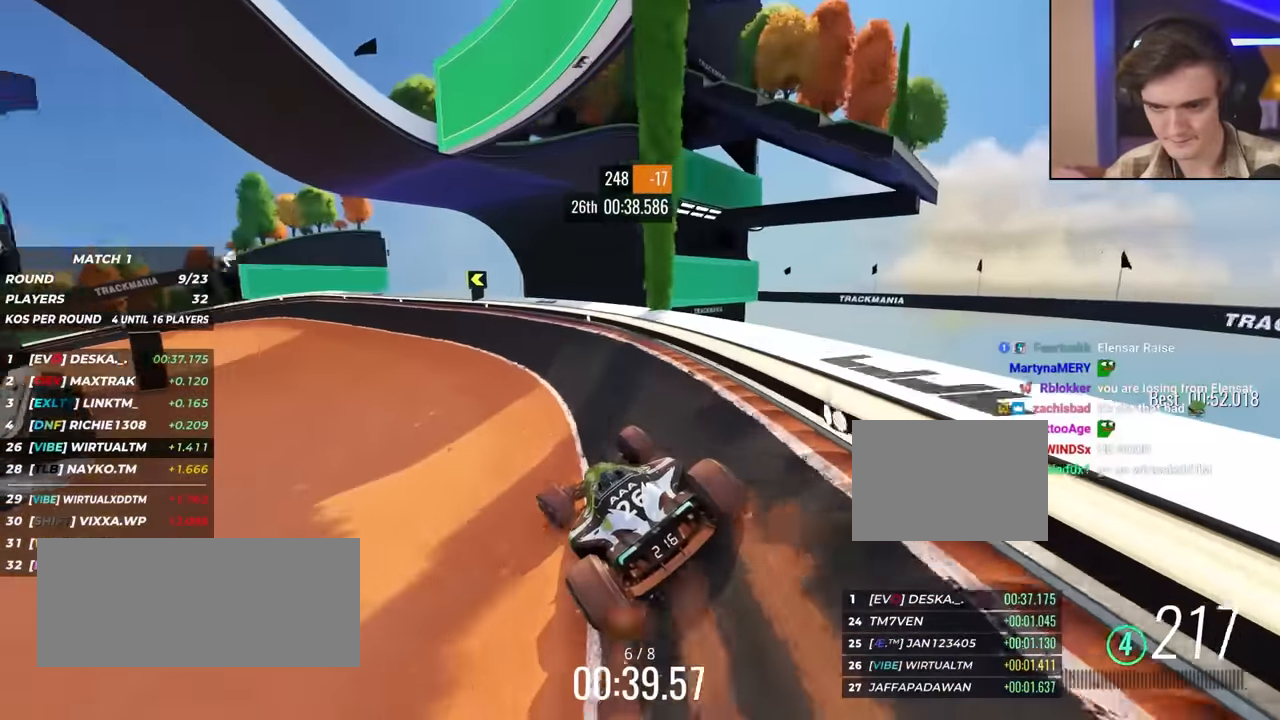
Gameplay with keyboard; each line is a JSON object with the keys held at the frame after it. "events" lists presses ("down") and releases ("up") of "brake", "down", "left", "right" and "up" between this image and that frame as [ms after this image, input, new state], when the widget could be followed in between. No other keys are recorded. Mouse input is not recorded. Key names are as the overlay labels them; some are game actions (e.g. jump) rather than physical keys.
{"keys": ["left", "up"], "events": []}
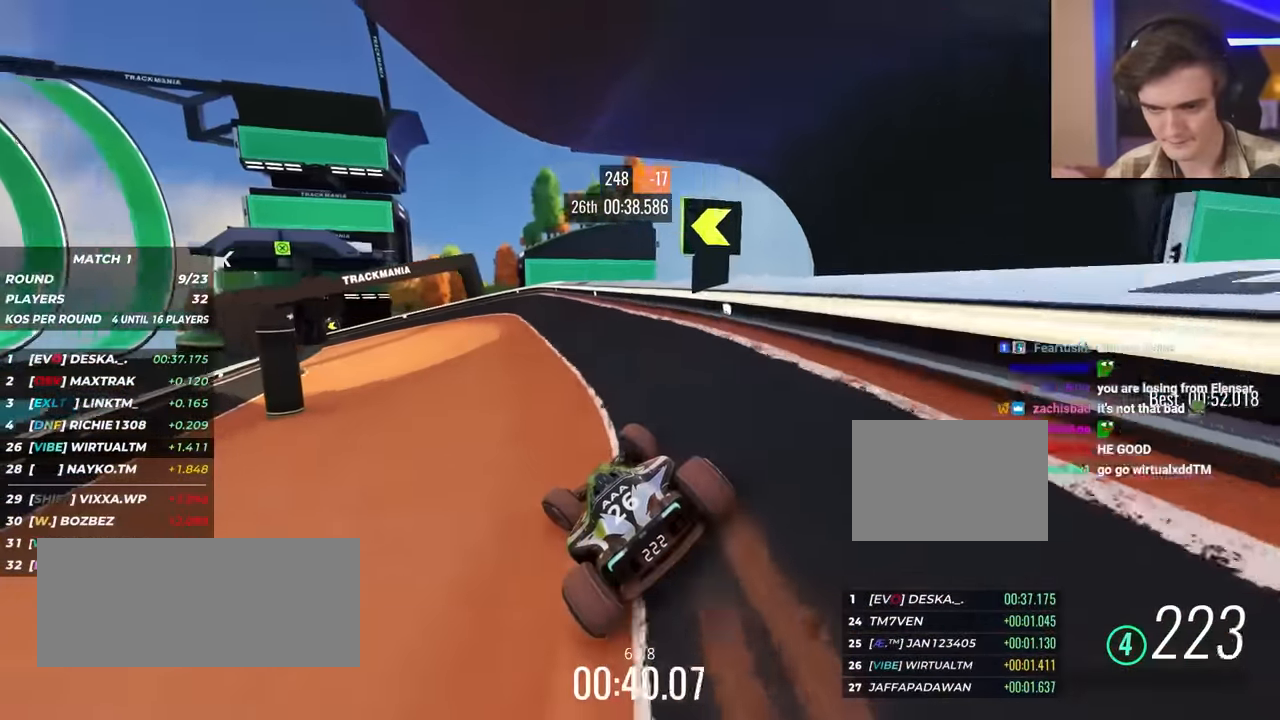
{"keys": ["left", "up"], "events": []}
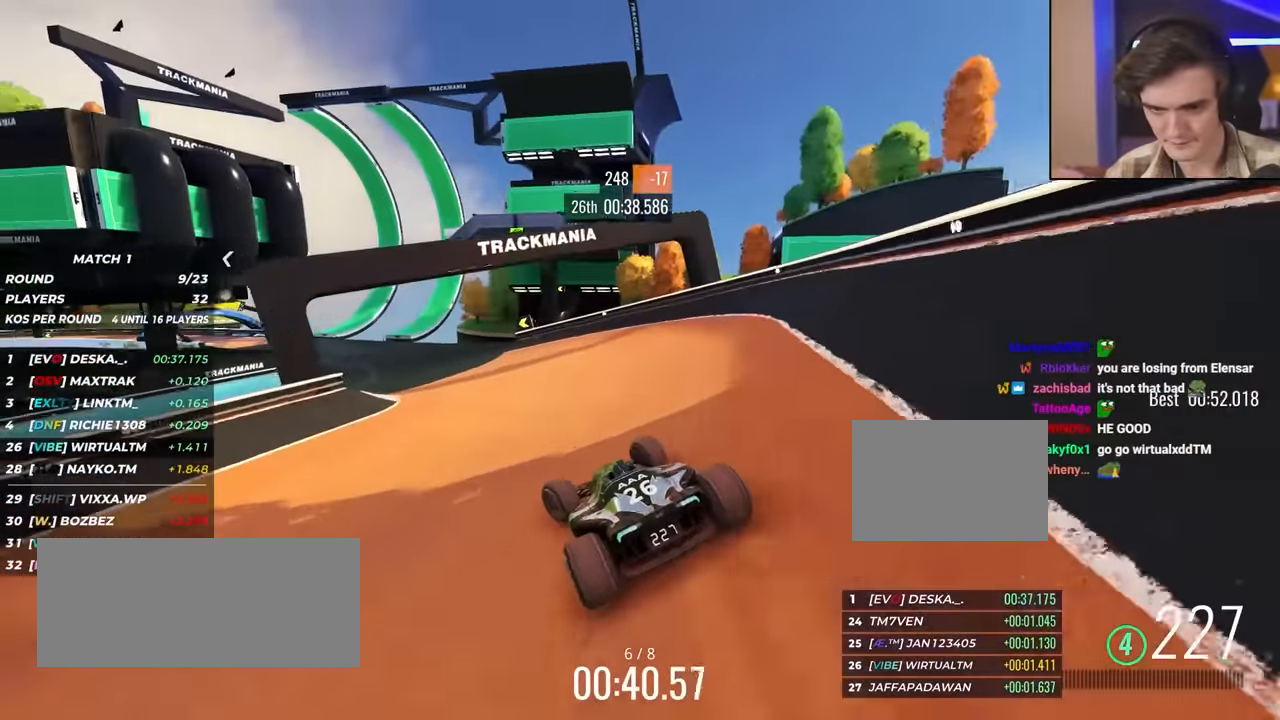
{"keys": ["right", "up"], "events": [[317, "left", "up"], [417, "right", "down"]]}
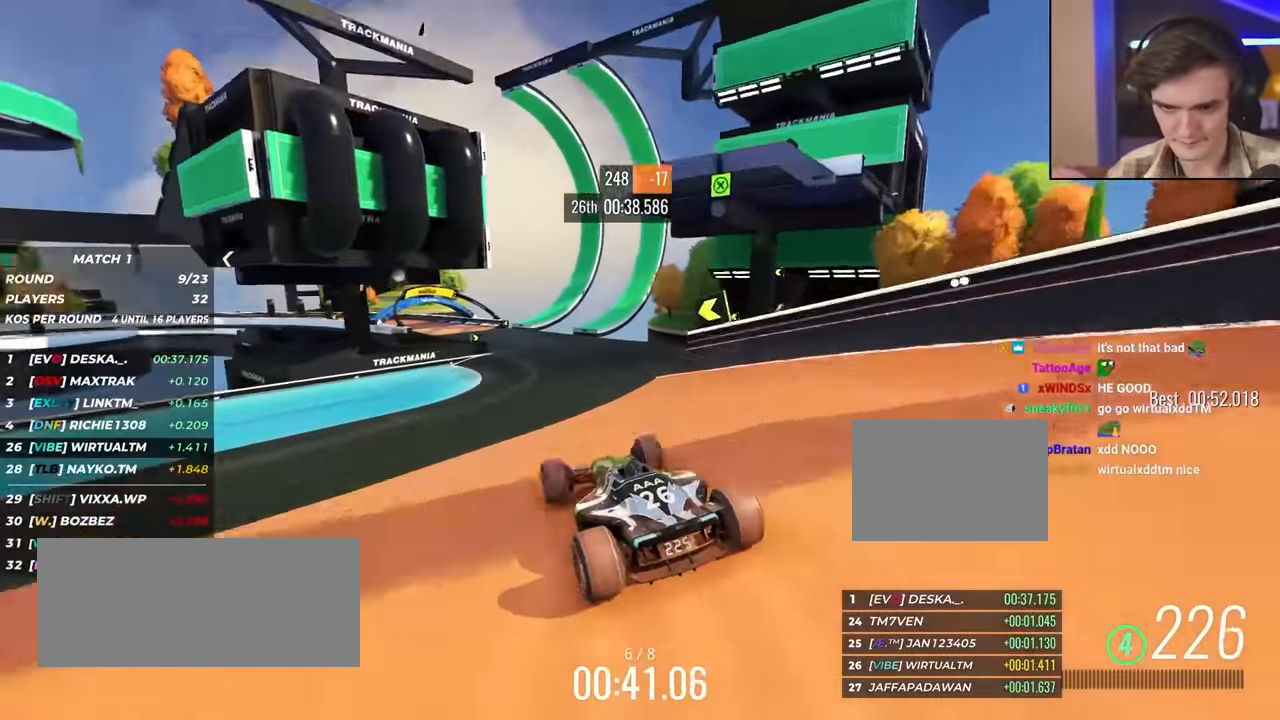
{"keys": ["up"], "events": [[50, "right", "up"], [433, "right", "down"], [483, "right", "up"]]}
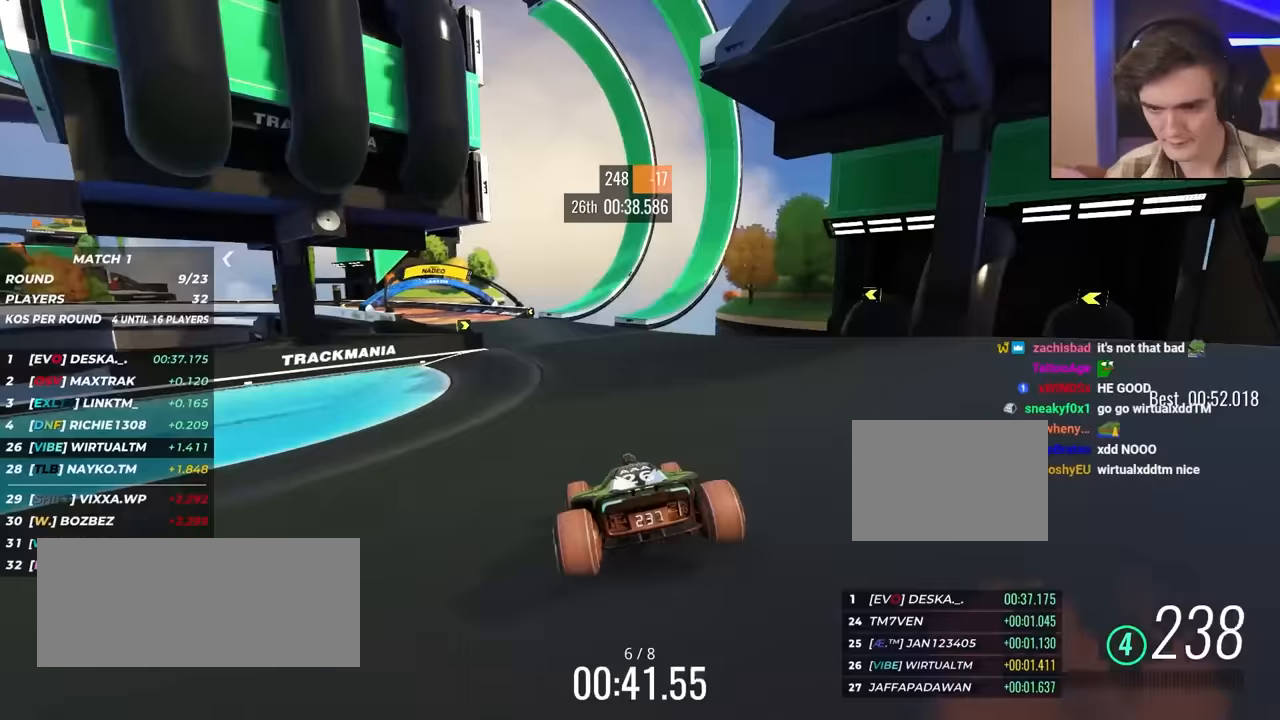
{"keys": ["left", "up"], "events": [[400, "left", "down"]]}
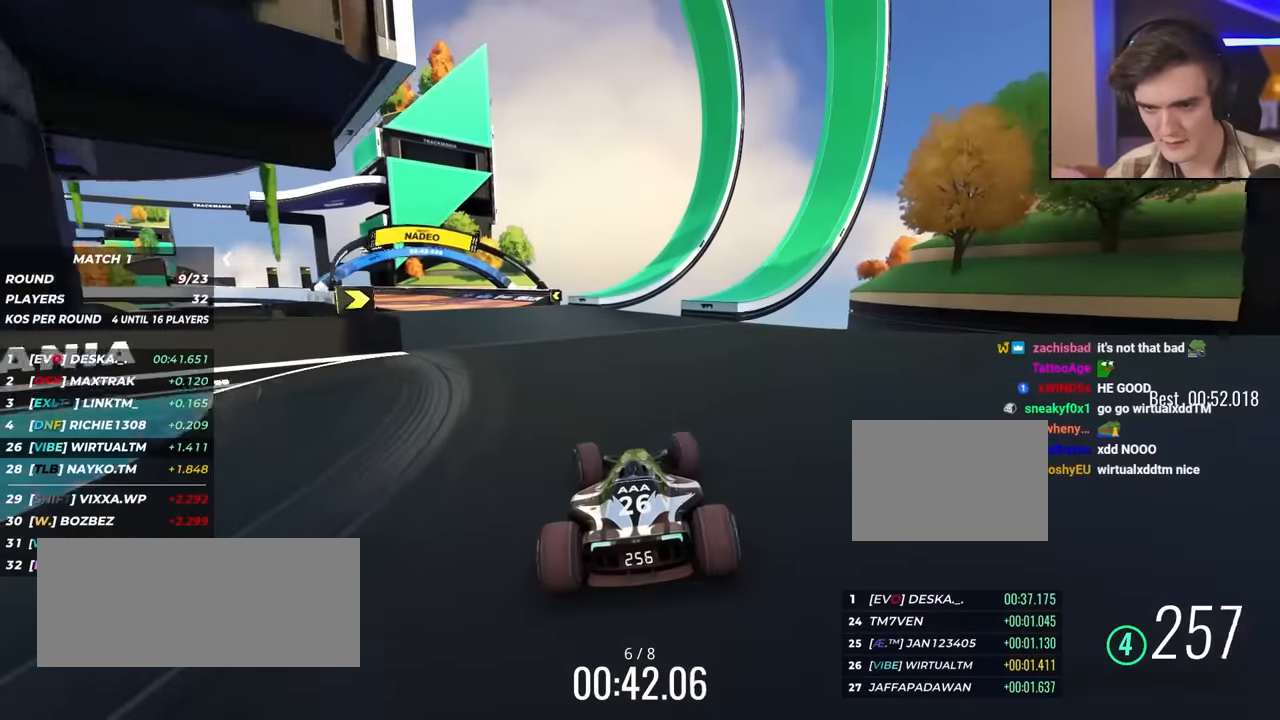
{"keys": ["left", "up"], "events": [[50, "left", "up"], [83, "left", "down"]]}
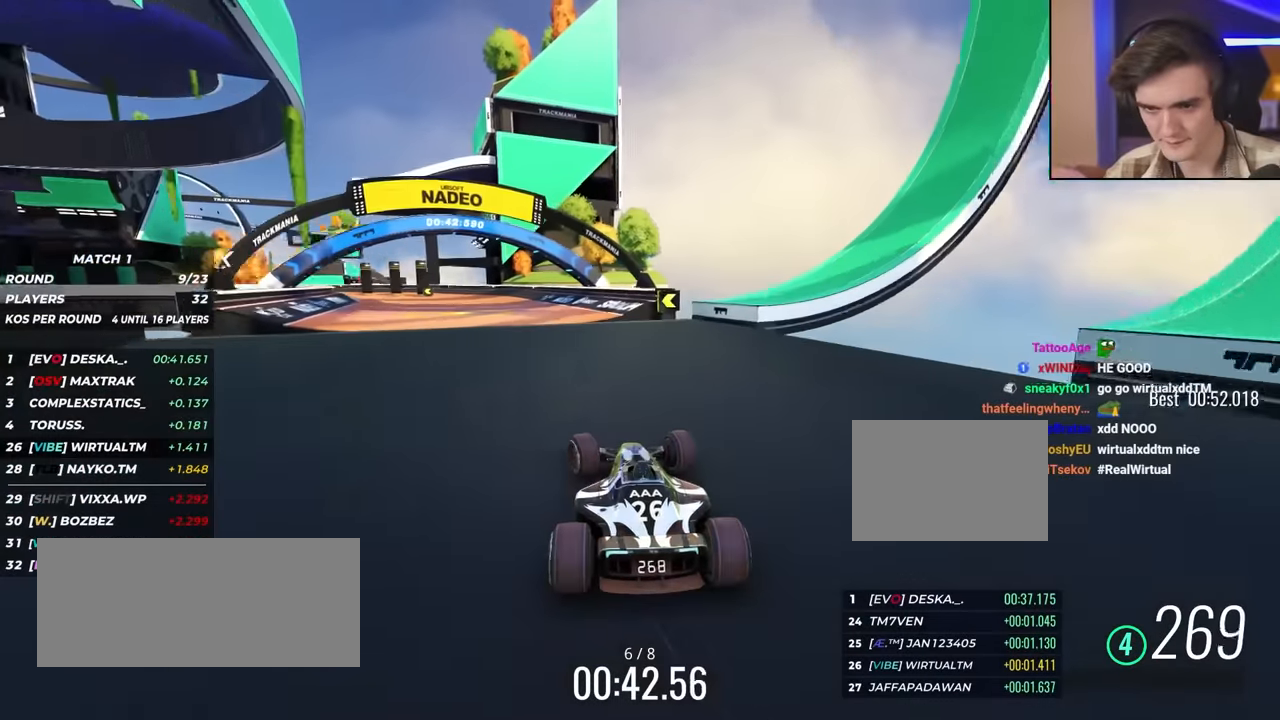
{"keys": ["left", "up"], "events": []}
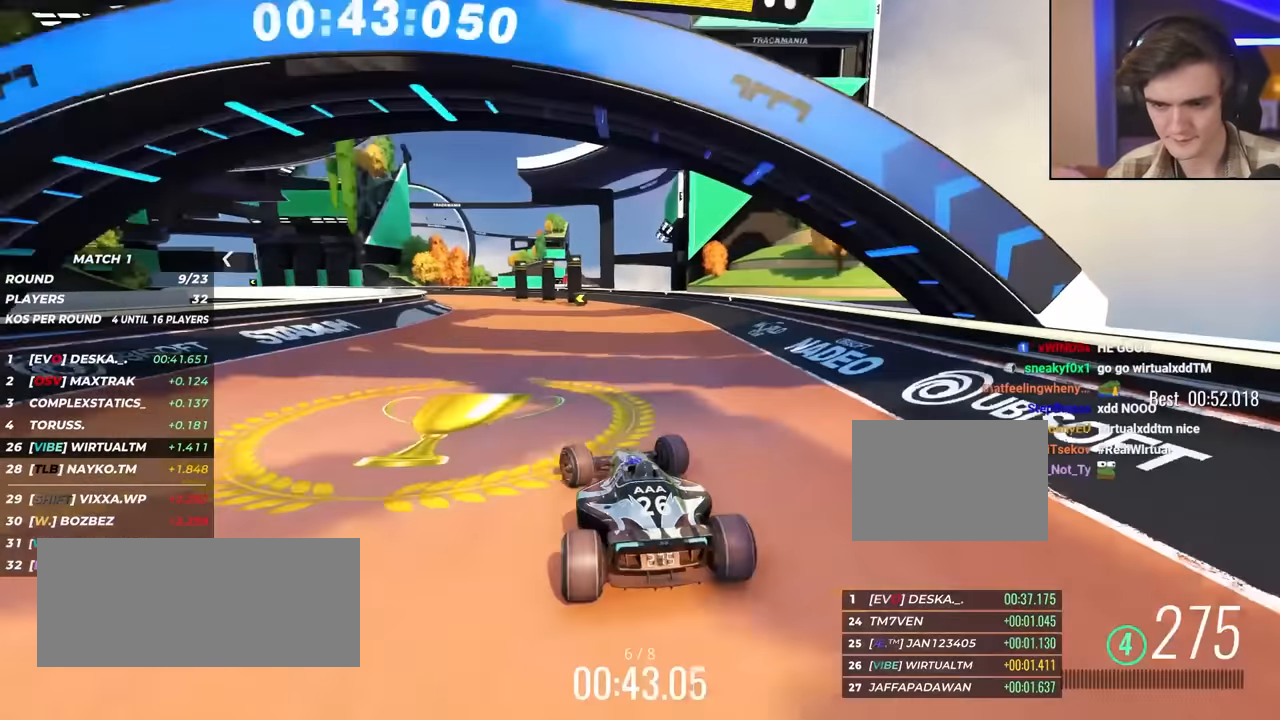
{"keys": ["left", "up"], "events": []}
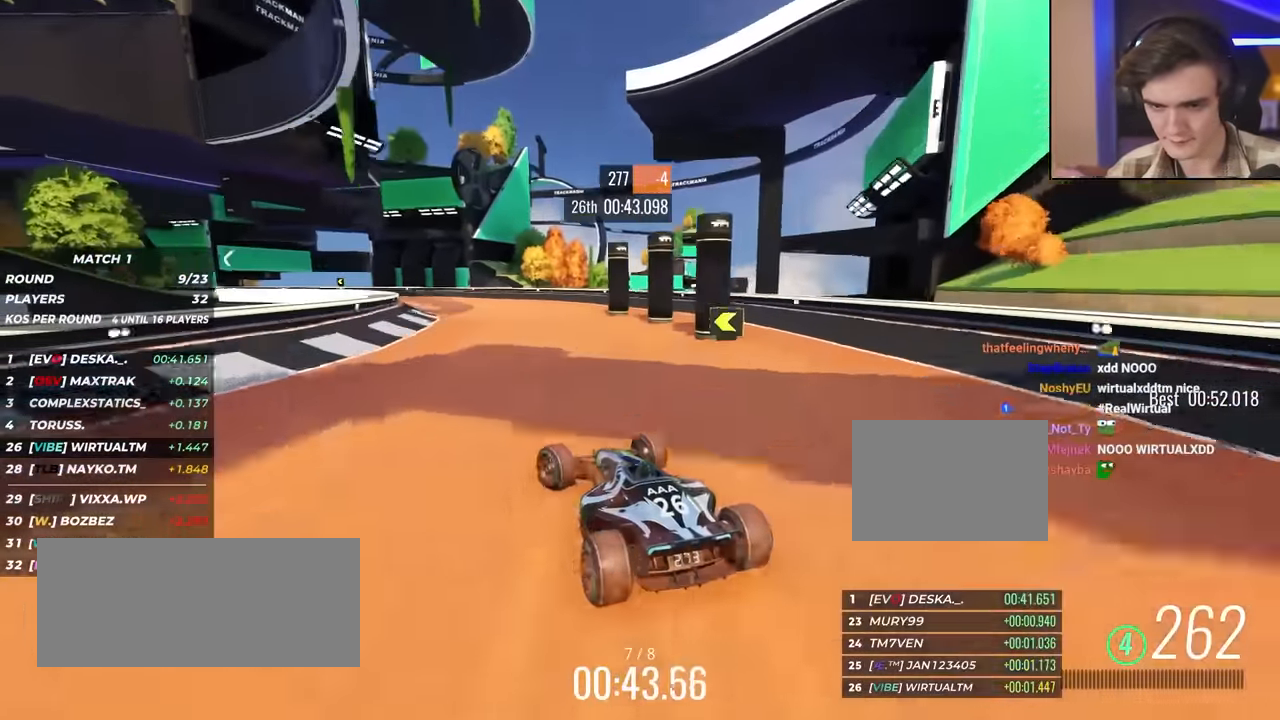
{"keys": ["left", "up"], "events": [[50, "left", "up"], [83, "left", "down"], [317, "left", "up"], [467, "left", "down"]]}
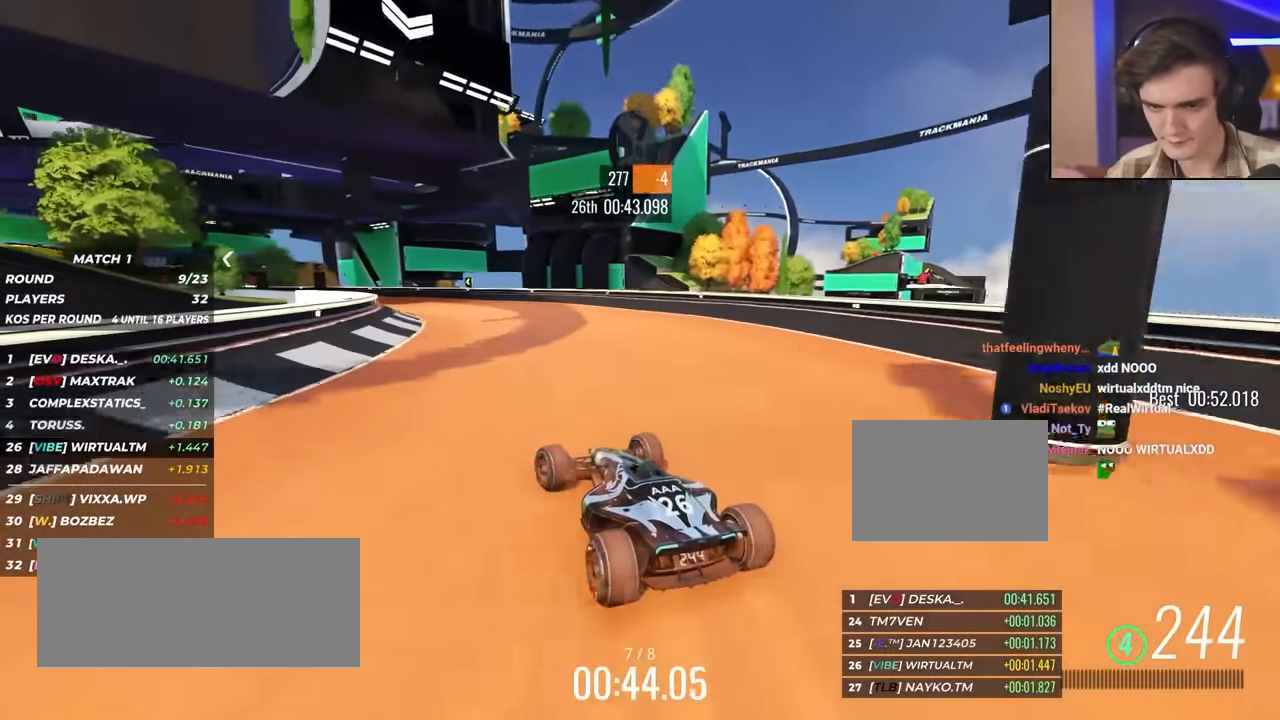
{"keys": ["up"], "events": [[150, "left", "up"], [200, "left", "down"], [483, "left", "up"]]}
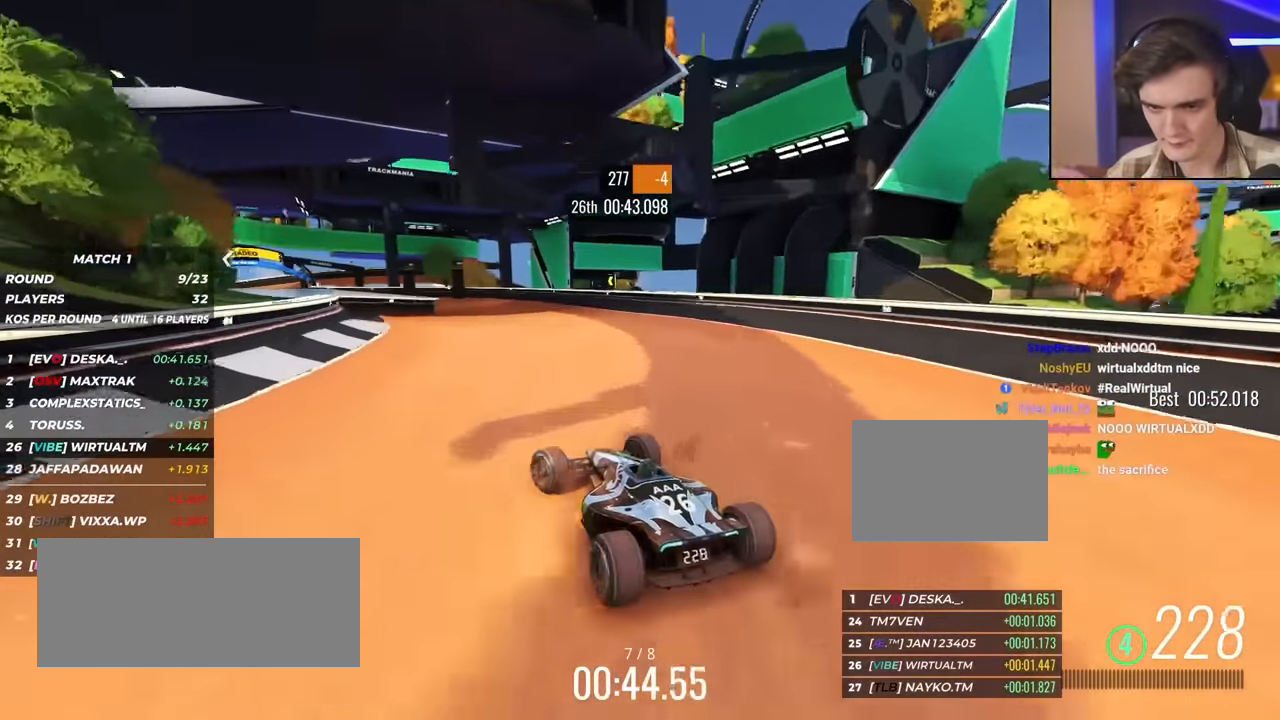
{"keys": ["up"], "events": [[67, "left", "down"], [167, "left", "up"], [250, "left", "down"], [383, "left", "up"]]}
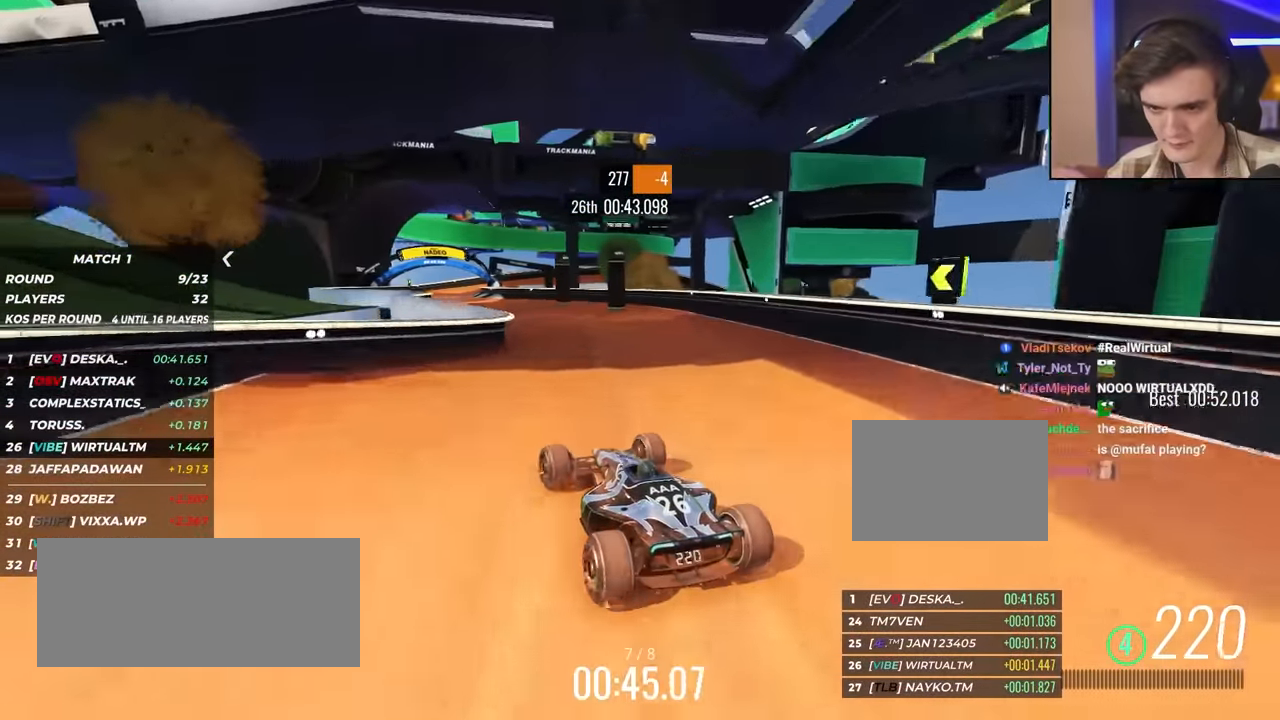
{"keys": ["up"], "events": [[300, "left", "down"], [450, "left", "up"]]}
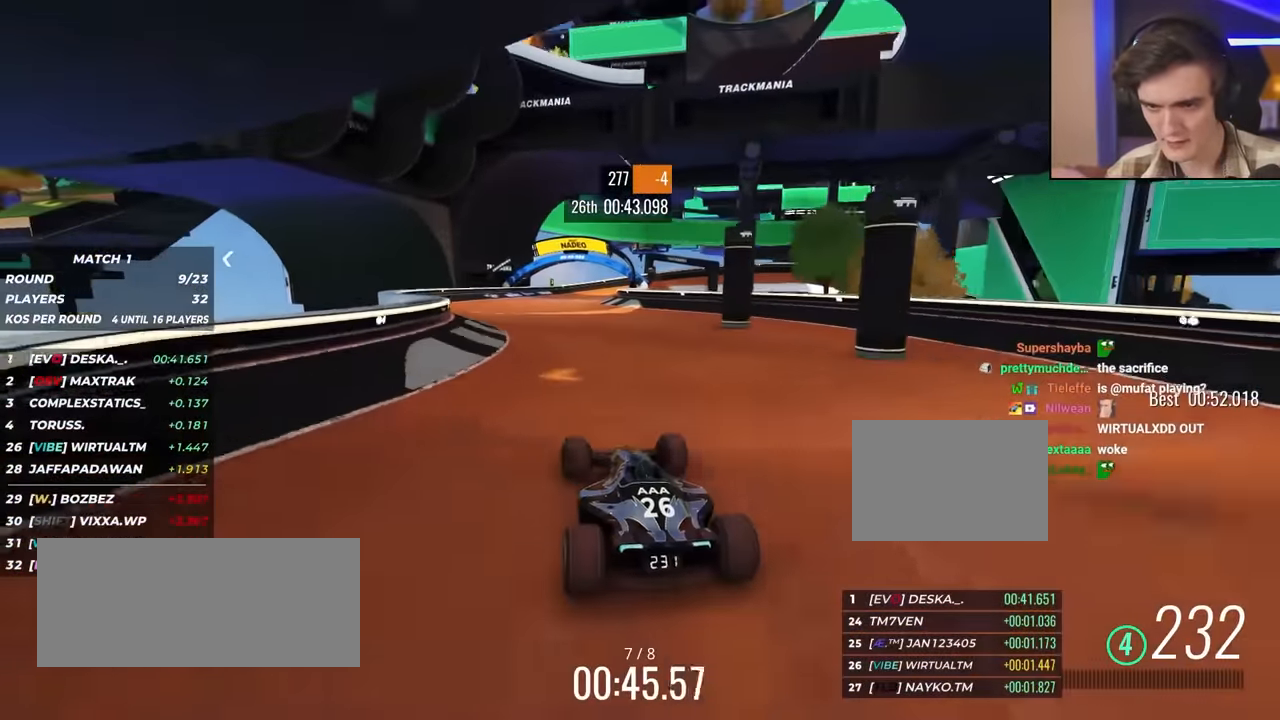
{"keys": ["right", "up"], "events": [[133, "left", "down"], [333, "left", "up"], [467, "right", "down"]]}
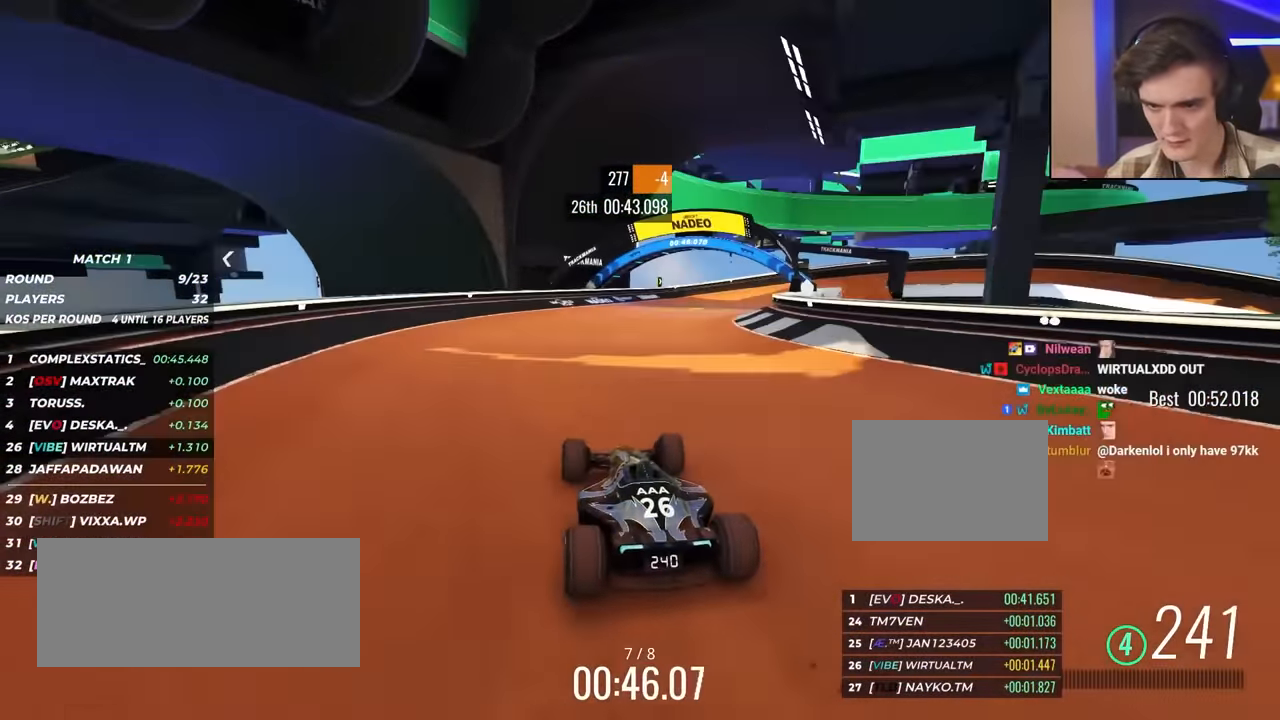
{"keys": ["right", "up"], "events": []}
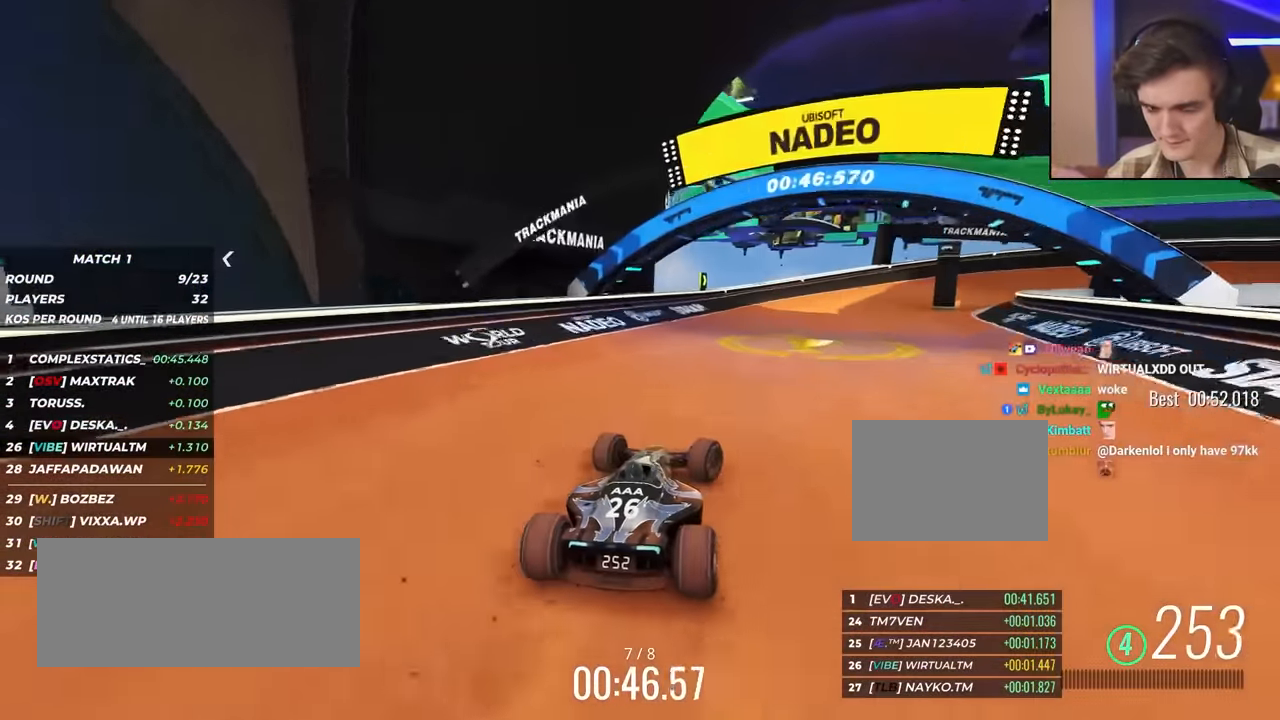
{"keys": ["right", "up"], "events": [[267, "up", "up"], [400, "up", "down"]]}
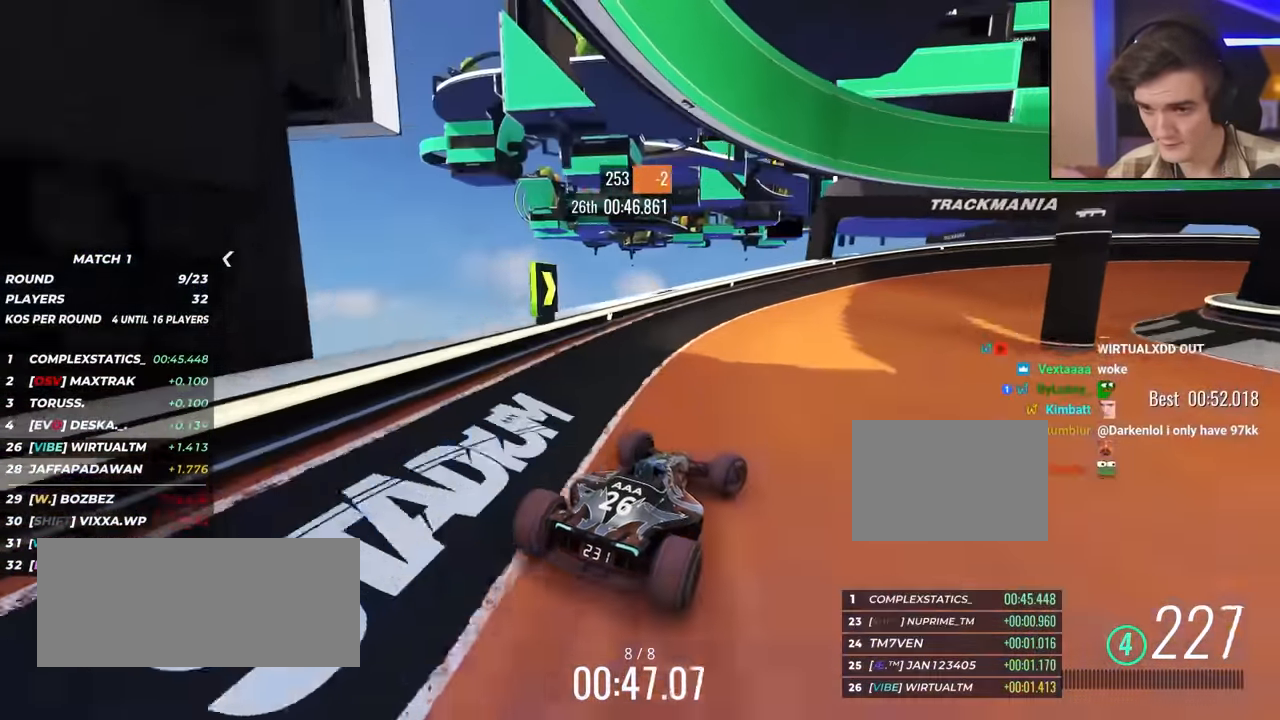
{"keys": ["up"], "events": [[417, "right", "up"]]}
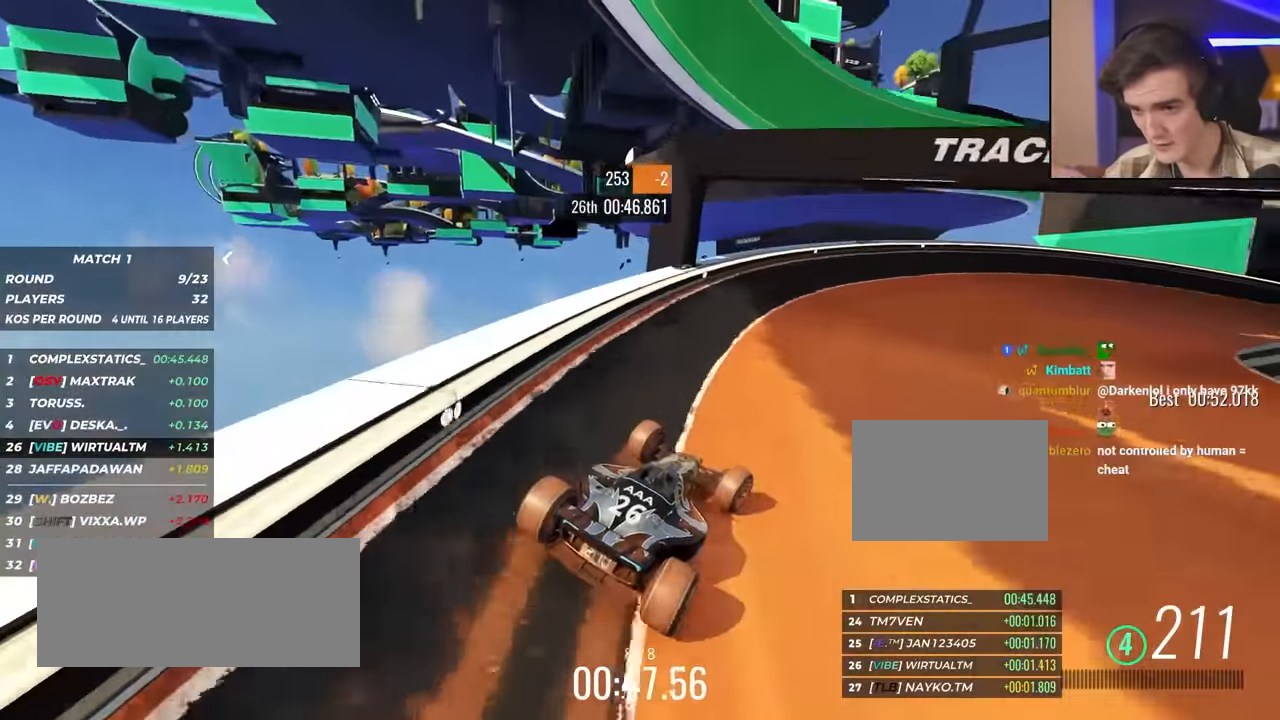
{"keys": ["right", "up"], "events": [[17, "right", "down"]]}
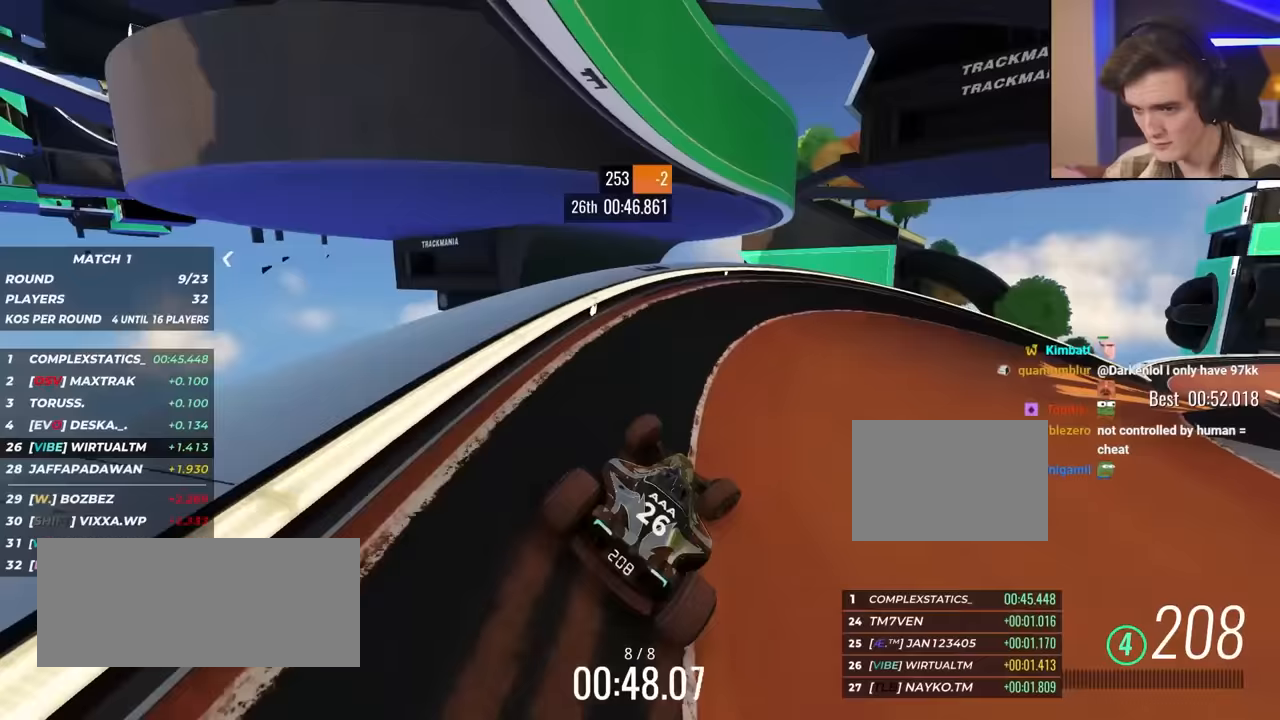
{"keys": ["right", "up"], "events": []}
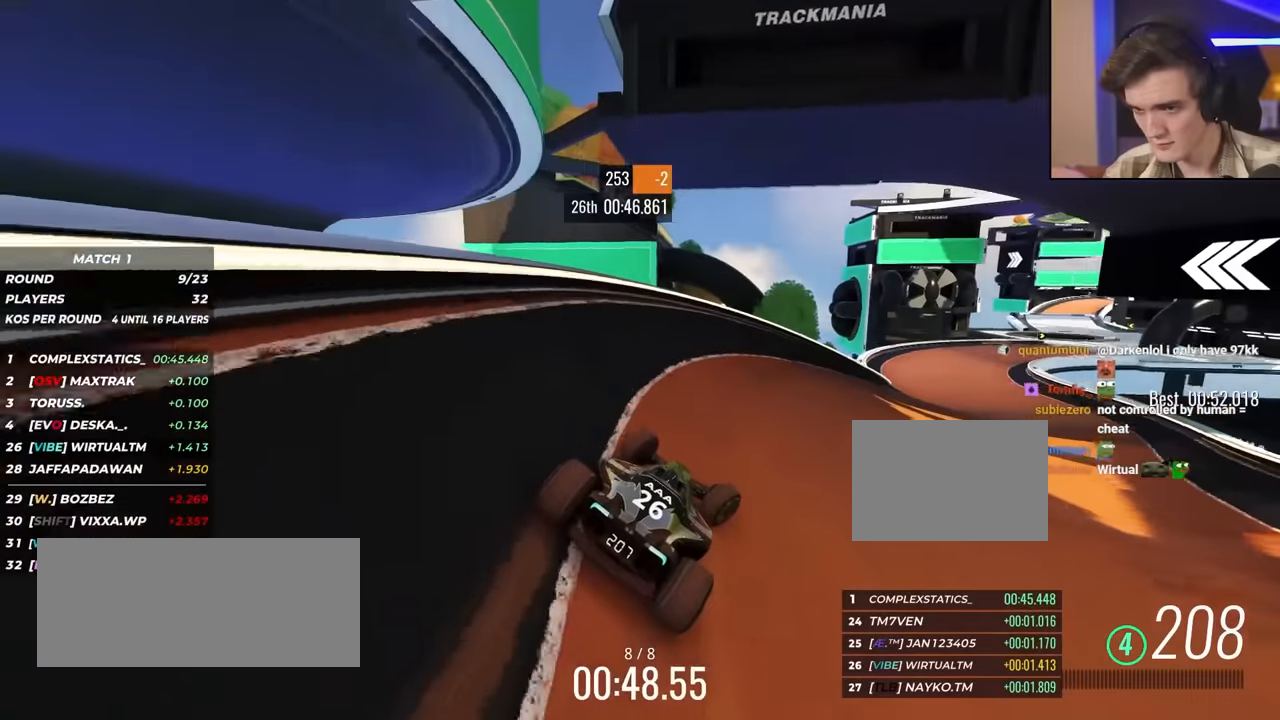
{"keys": ["right", "up"], "events": [[150, "right", "up"], [233, "right", "down"]]}
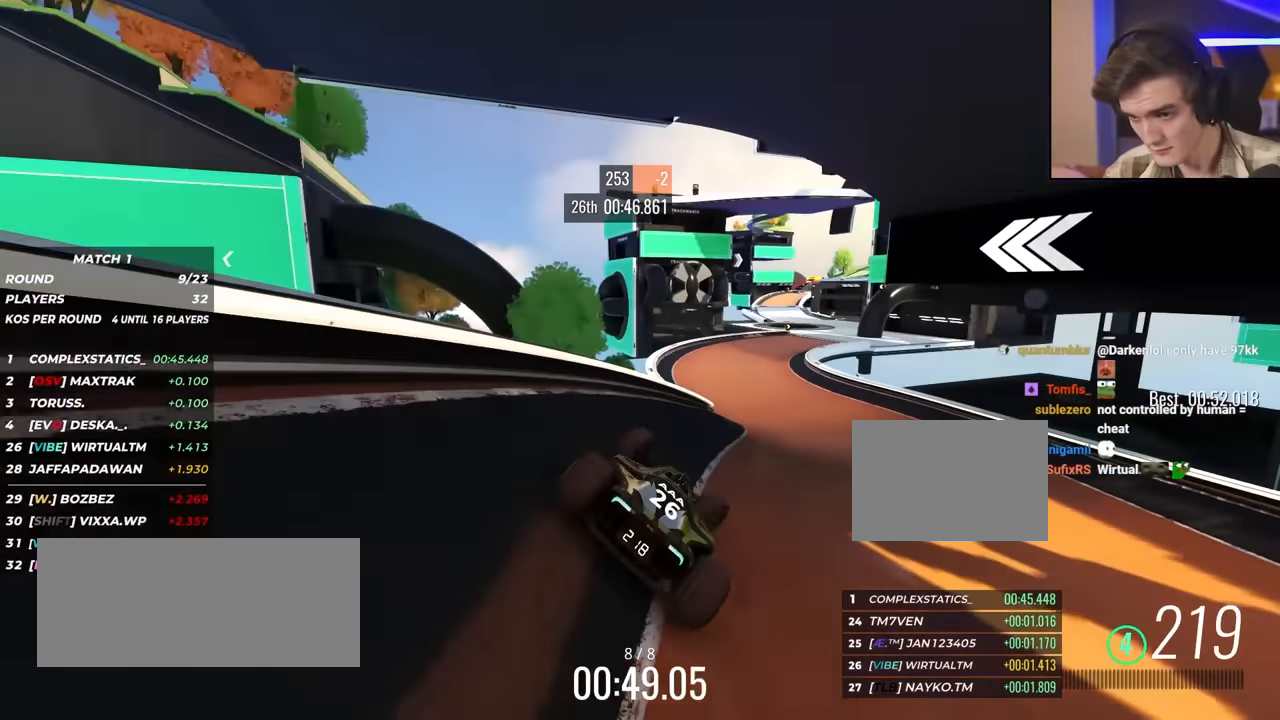
{"keys": ["up"], "events": [[67, "right", "up"], [217, "left", "down"], [350, "left", "up"]]}
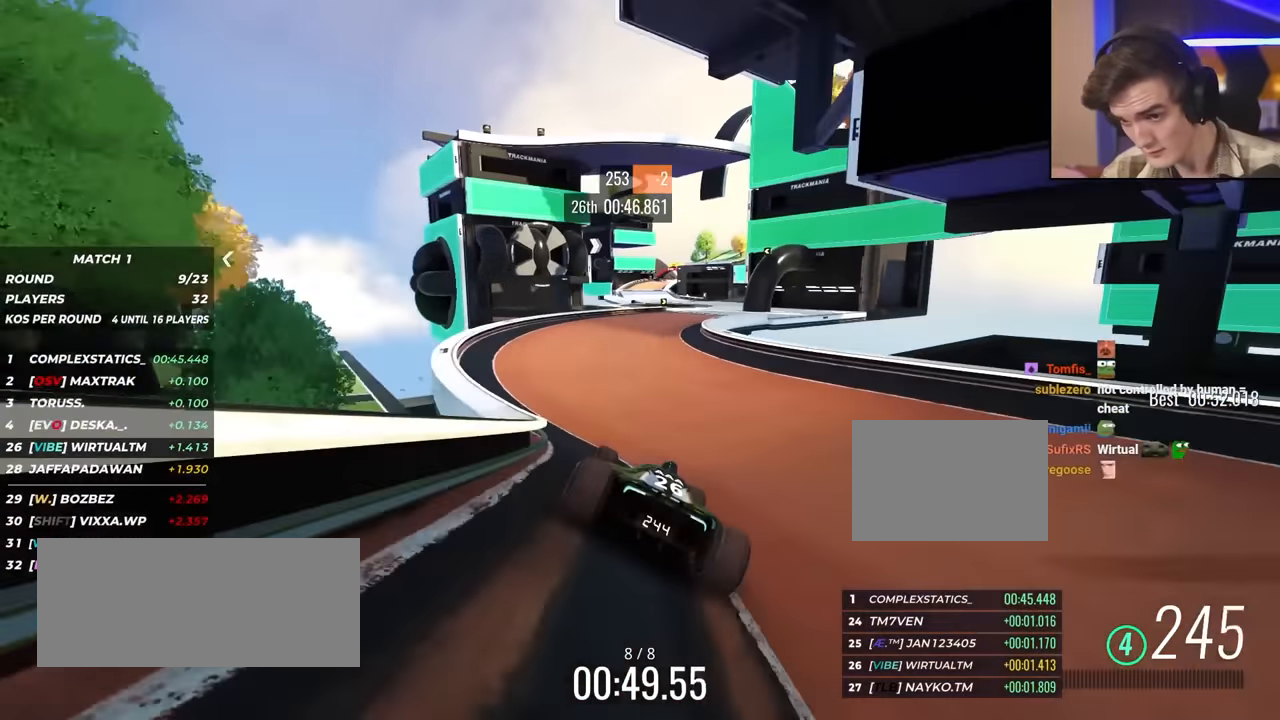
{"keys": ["up"], "events": [[133, "right", "down"], [417, "right", "up"]]}
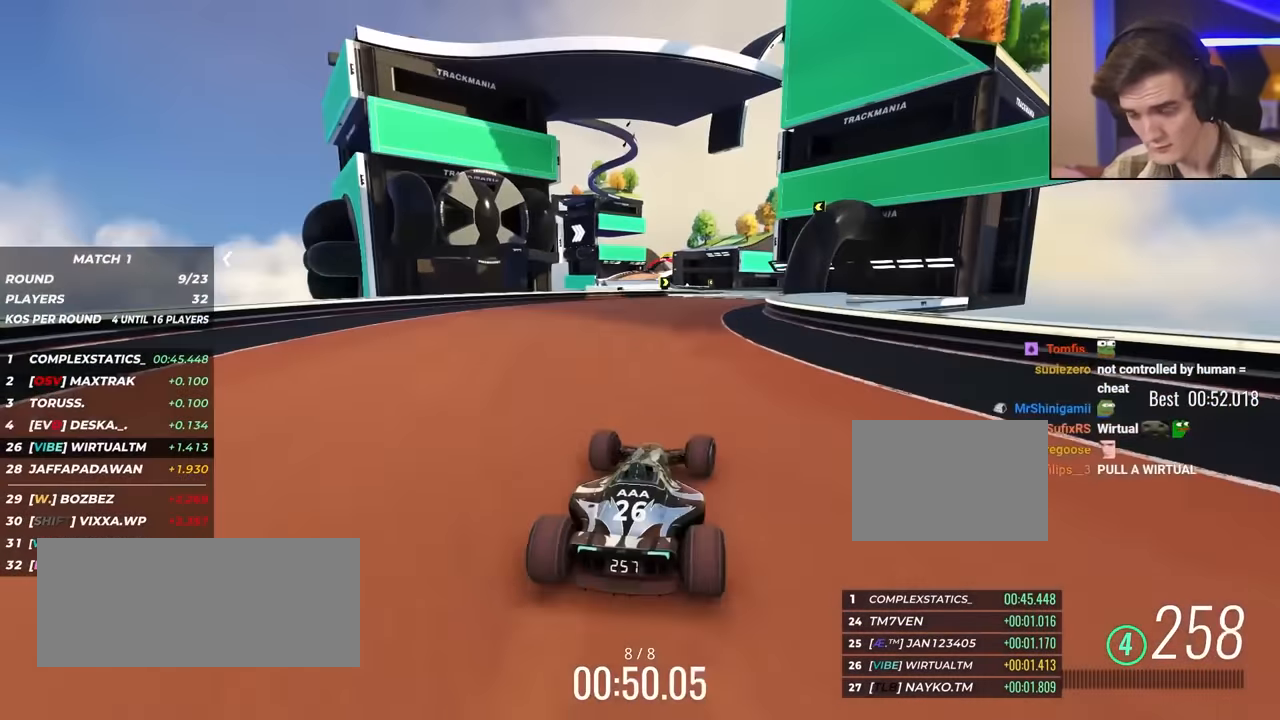
{"keys": ["up"], "events": [[250, "right", "down"], [333, "right", "up"]]}
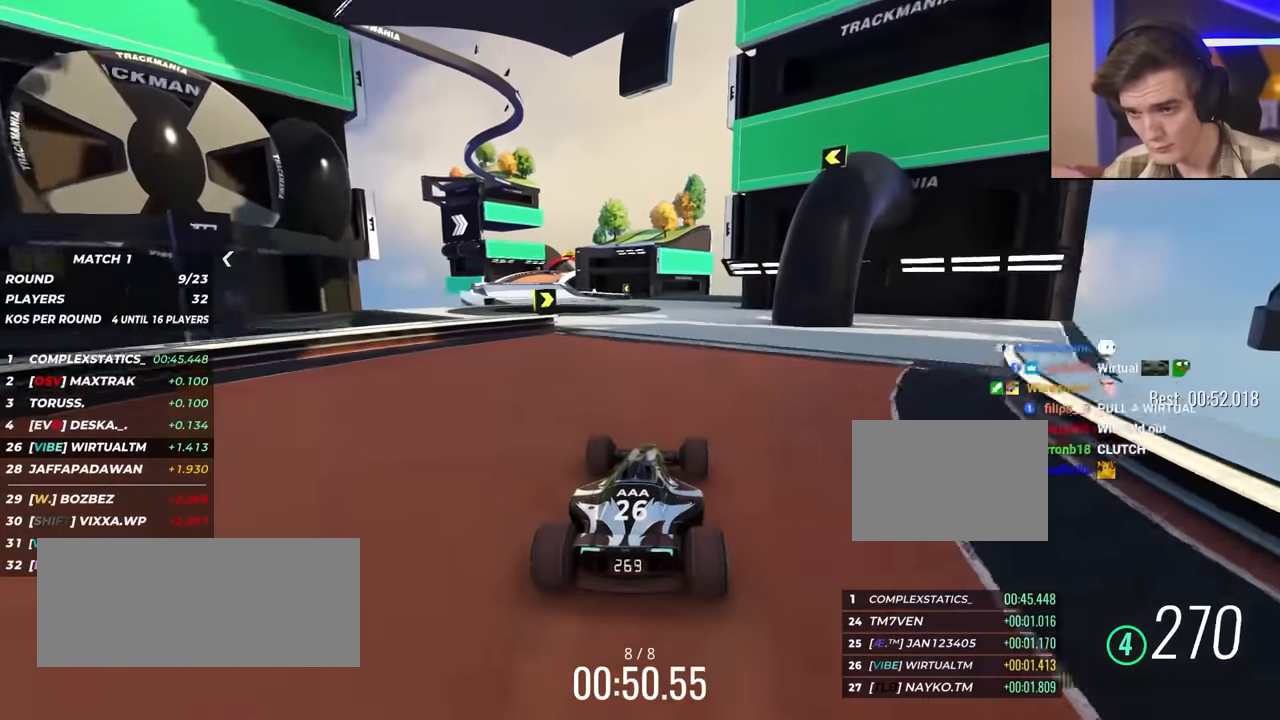
{"keys": ["up"], "events": [[67, "left", "down"], [167, "left", "up"], [267, "left", "down"], [450, "left", "up"]]}
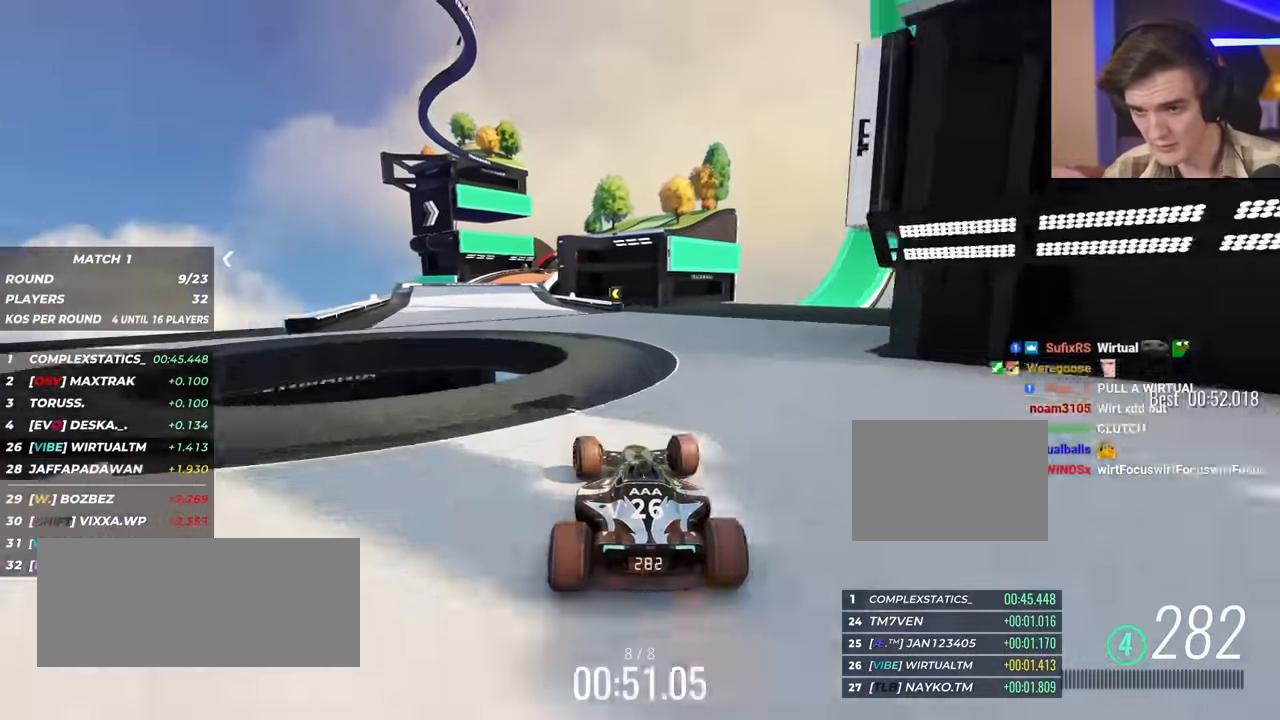
{"keys": ["up"], "events": [[50, "left", "down"], [267, "left", "up"]]}
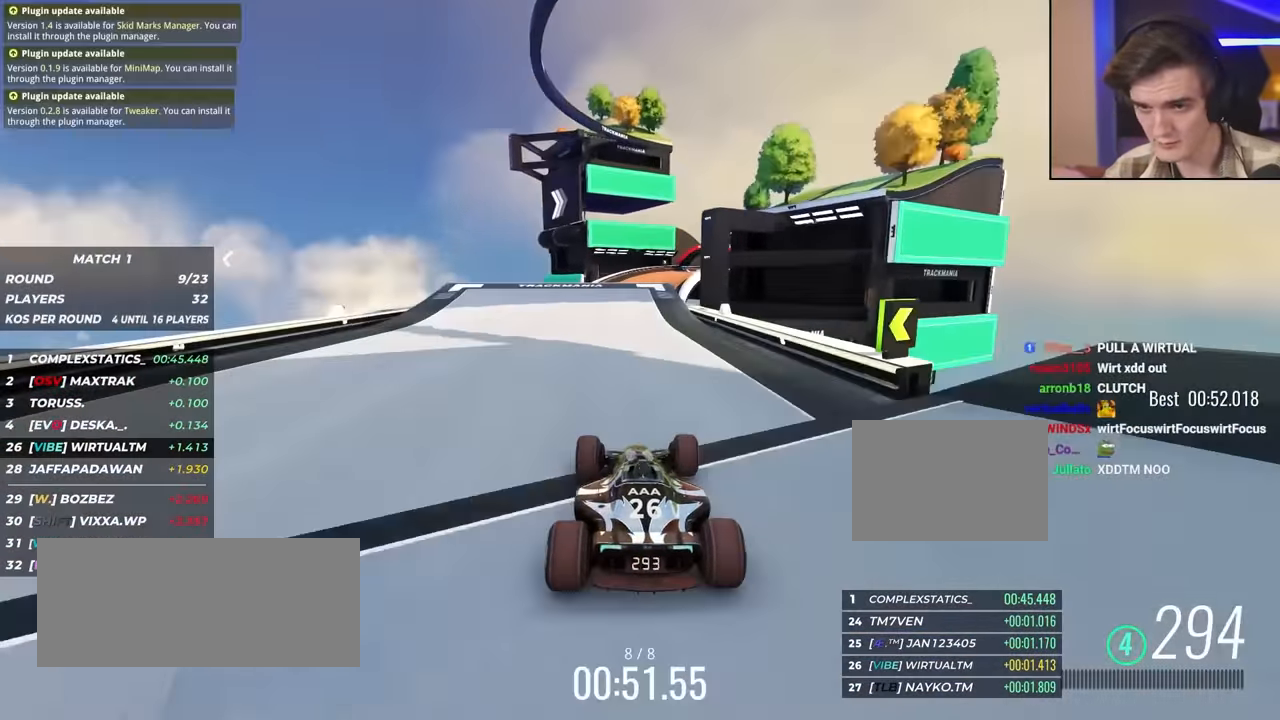
{"keys": ["right", "up"], "events": [[100, "right", "down"], [250, "right", "up"], [283, "right", "down"]]}
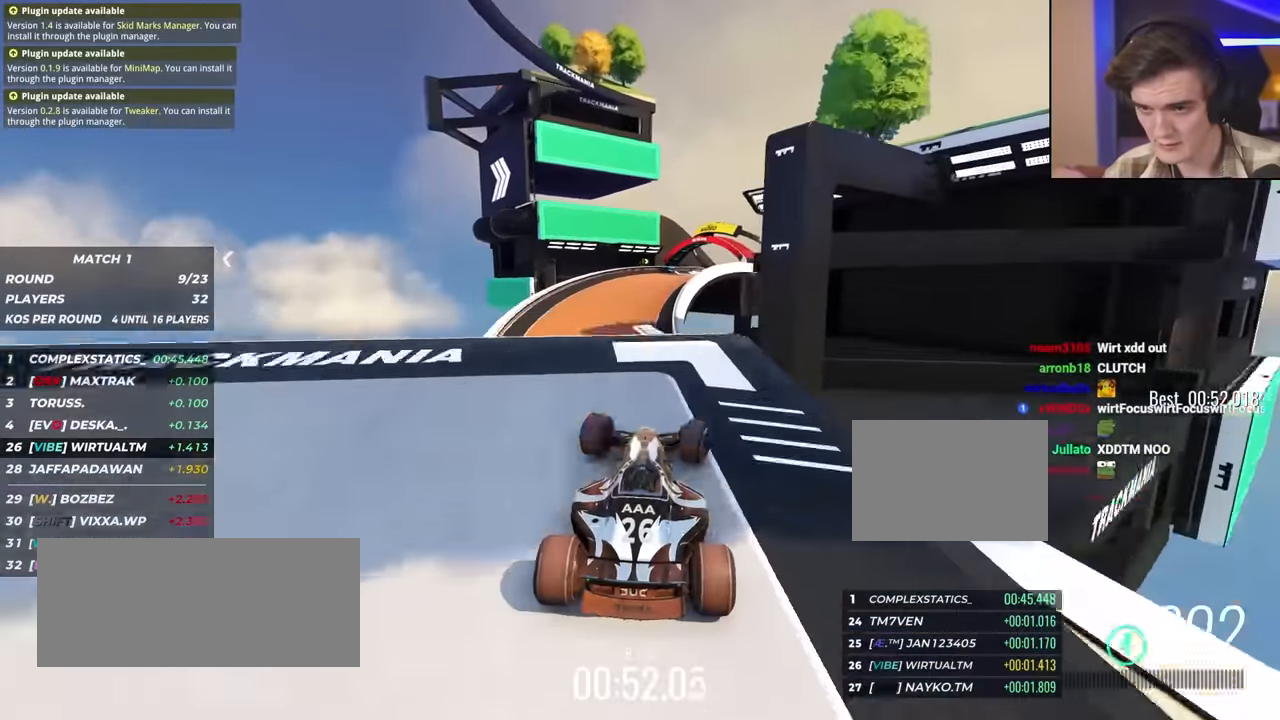
{"keys": ["left", "up"], "events": [[67, "right", "up"], [100, "right", "down"], [167, "right", "up"], [267, "left", "down"], [317, "brake", "down"], [383, "brake", "up"]]}
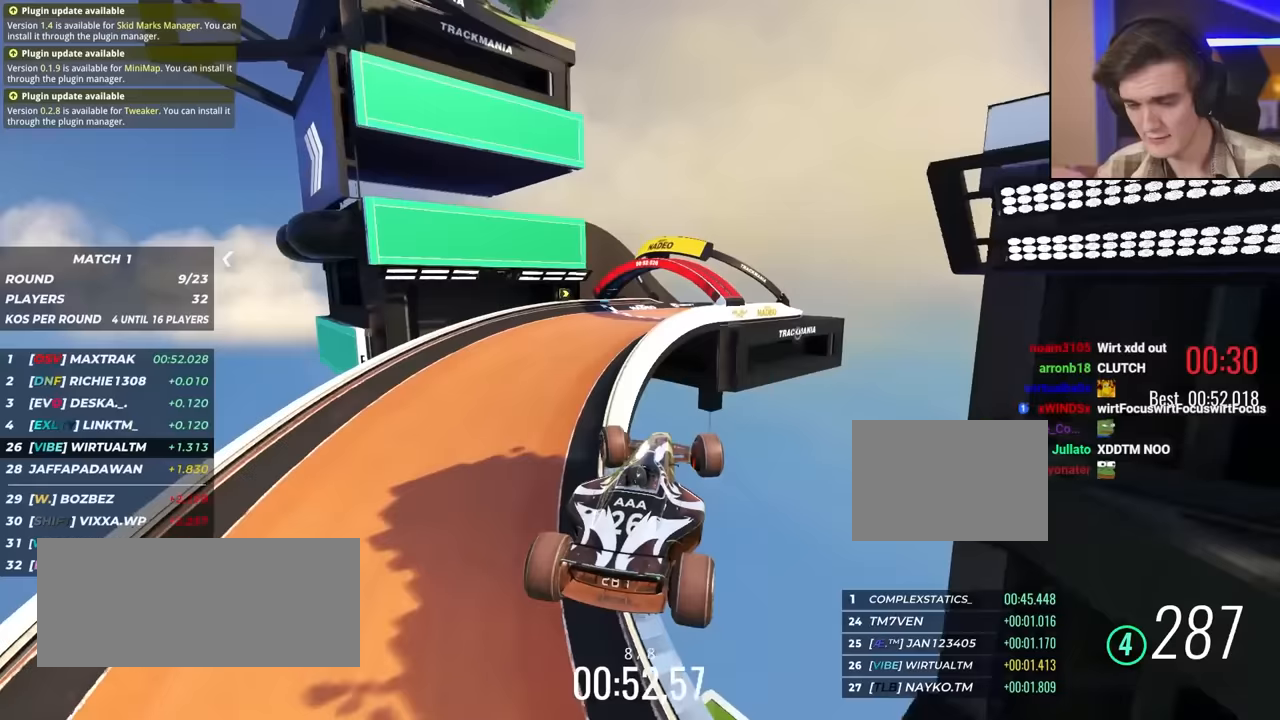
{"keys": ["left", "up"], "events": []}
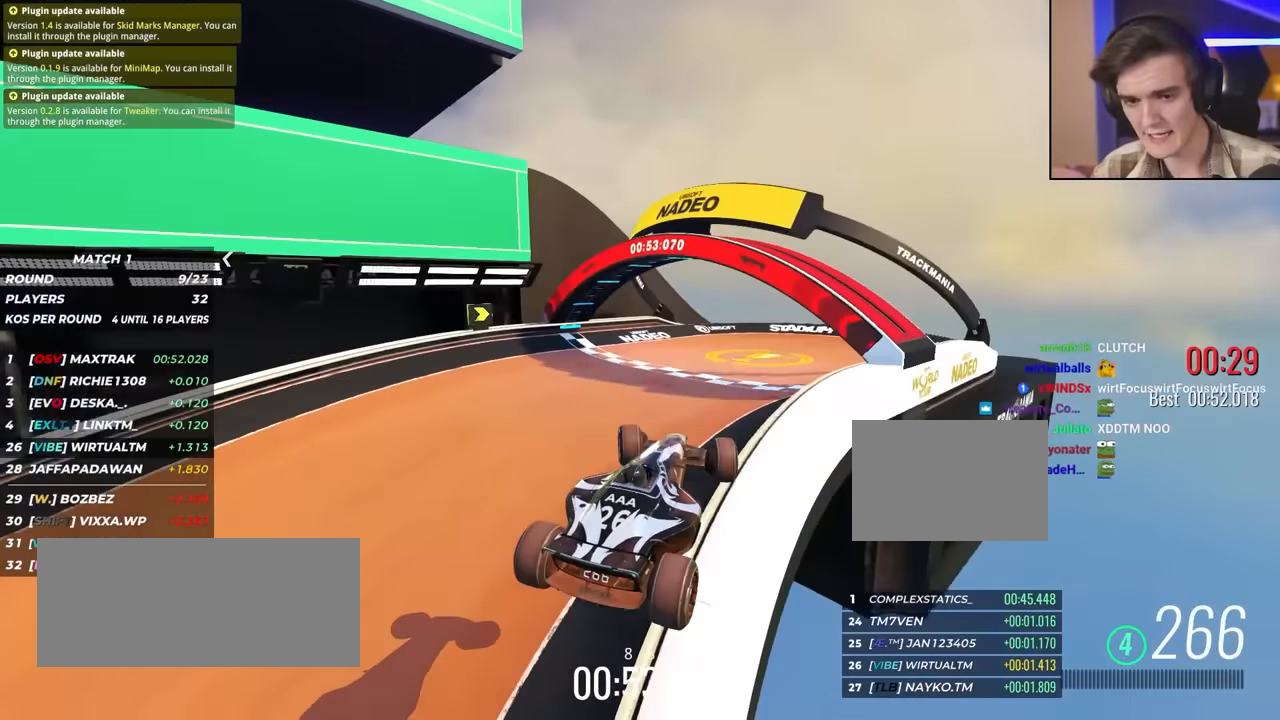
{"keys": ["up"], "events": [[467, "left", "up"]]}
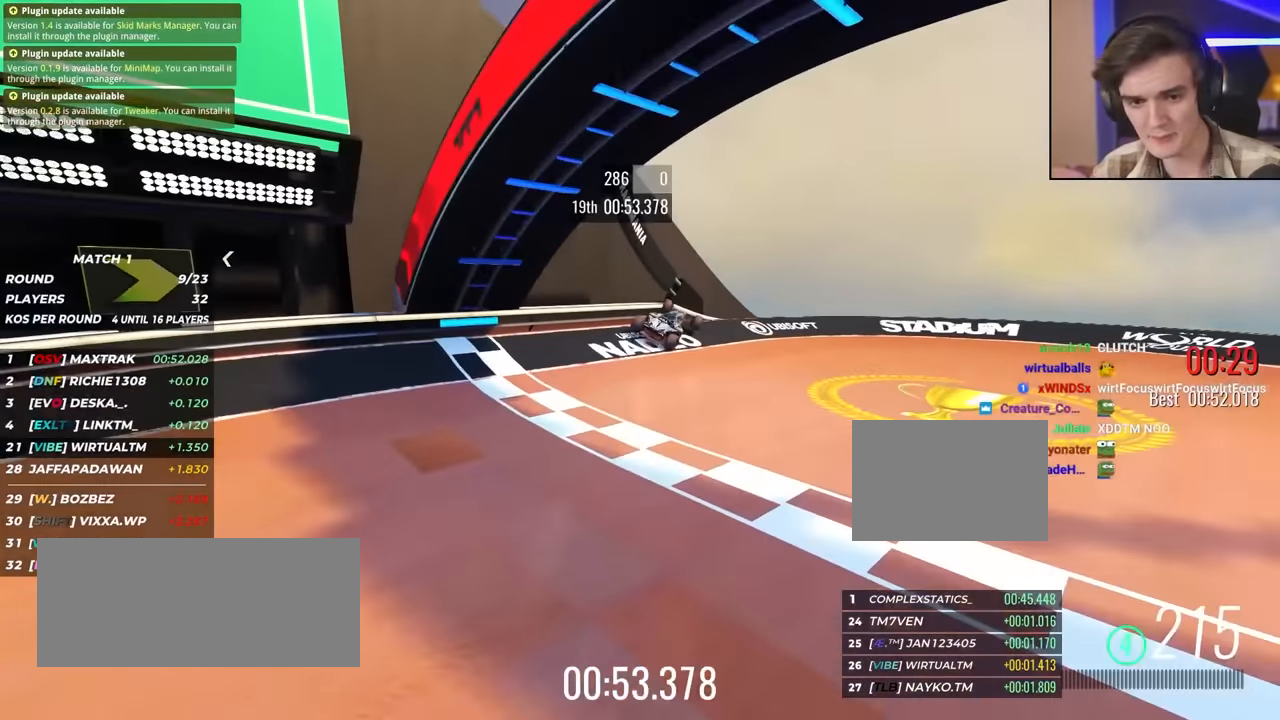
{"keys": ["up"], "events": []}
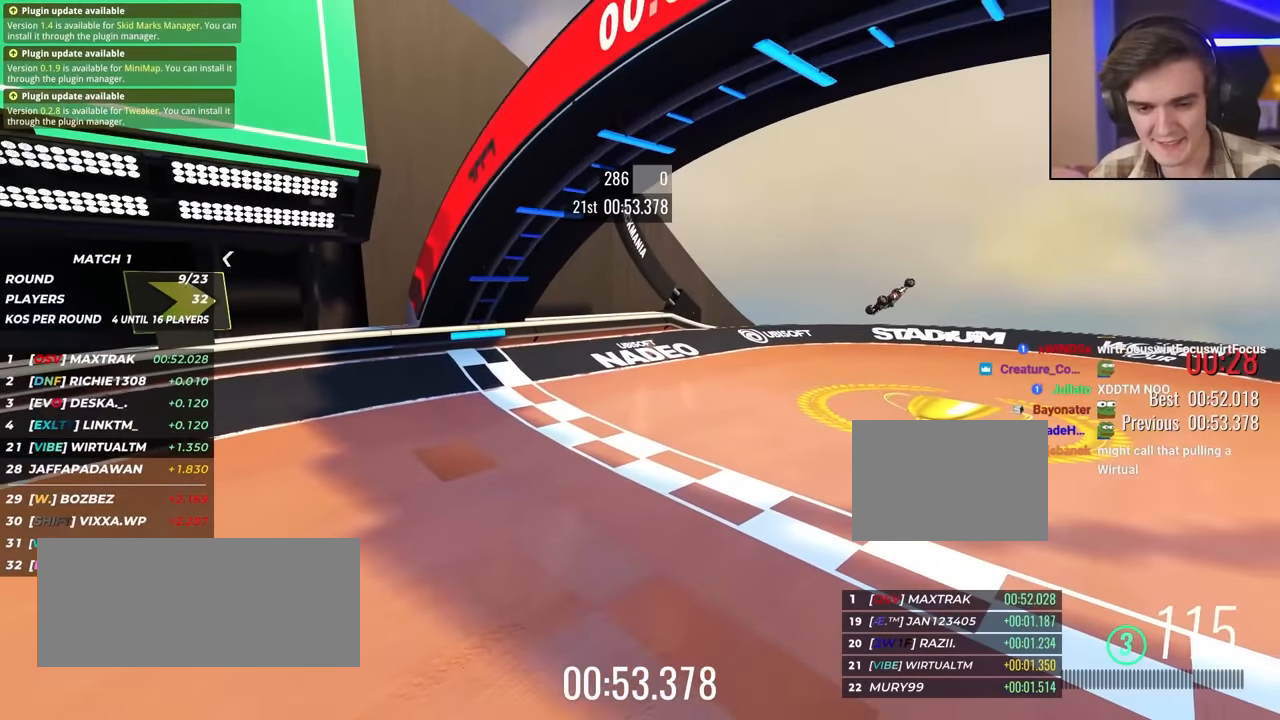
{"keys": [], "events": [[450, "up", "up"]]}